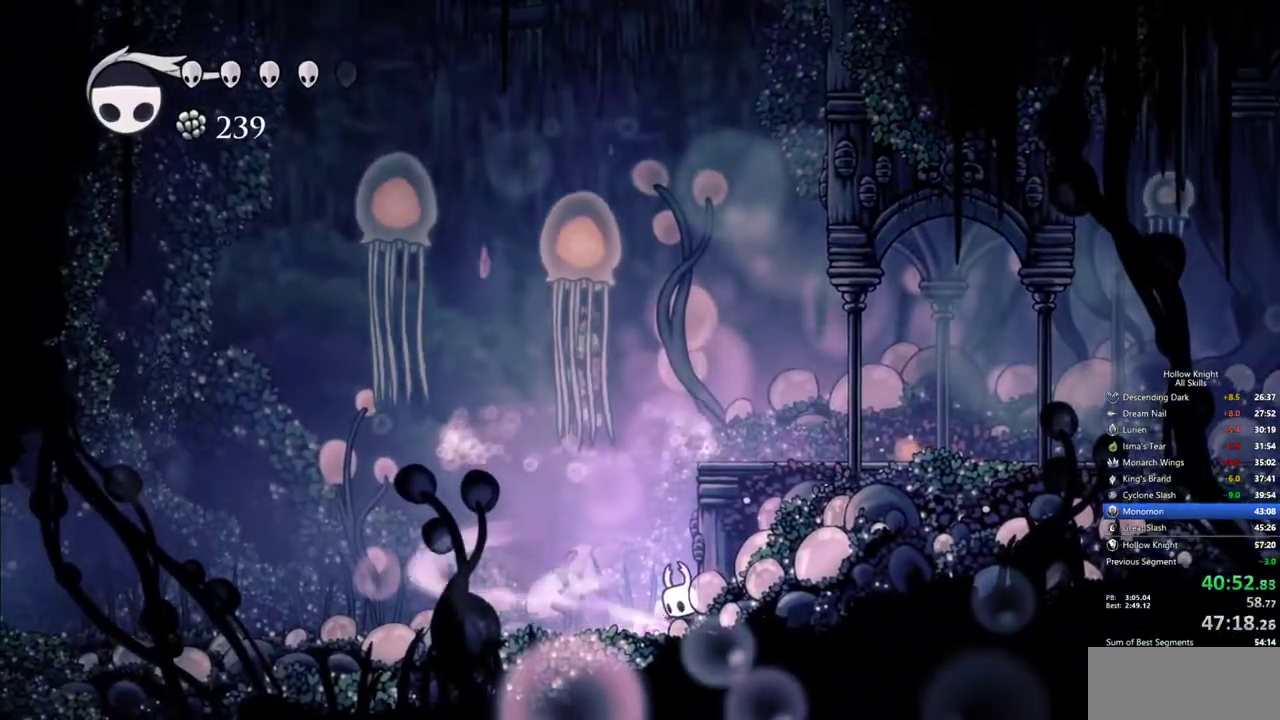
Gameplay with keyboard; each line is a JSON object with the keys held at the frame after it. "events" lists presses ("down") and releases ("up") of "cdash", "dash", "dnail", "down", "heal", "inv", "jump", "left", "nail", "right", "spell" and "up" between this image and that frame as [ms after this image, input, new state], when the widget could be followed in between. No other keys are recorded. Mouse input is not recorded. Key names are as the overlay labels them; some are game actions (e.g. jump) rather than physical keys.
{"keys": ["cdash"], "events": []}
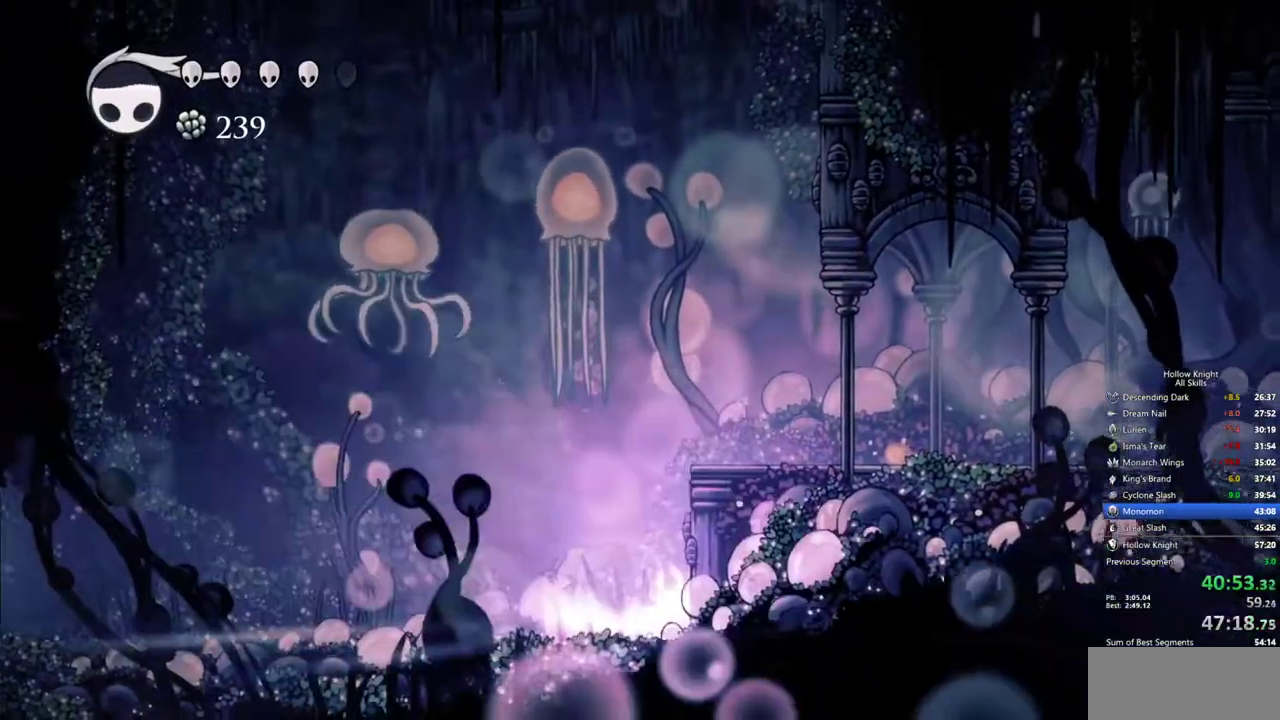
{"keys": [], "events": [[67, "cdash", "up"]]}
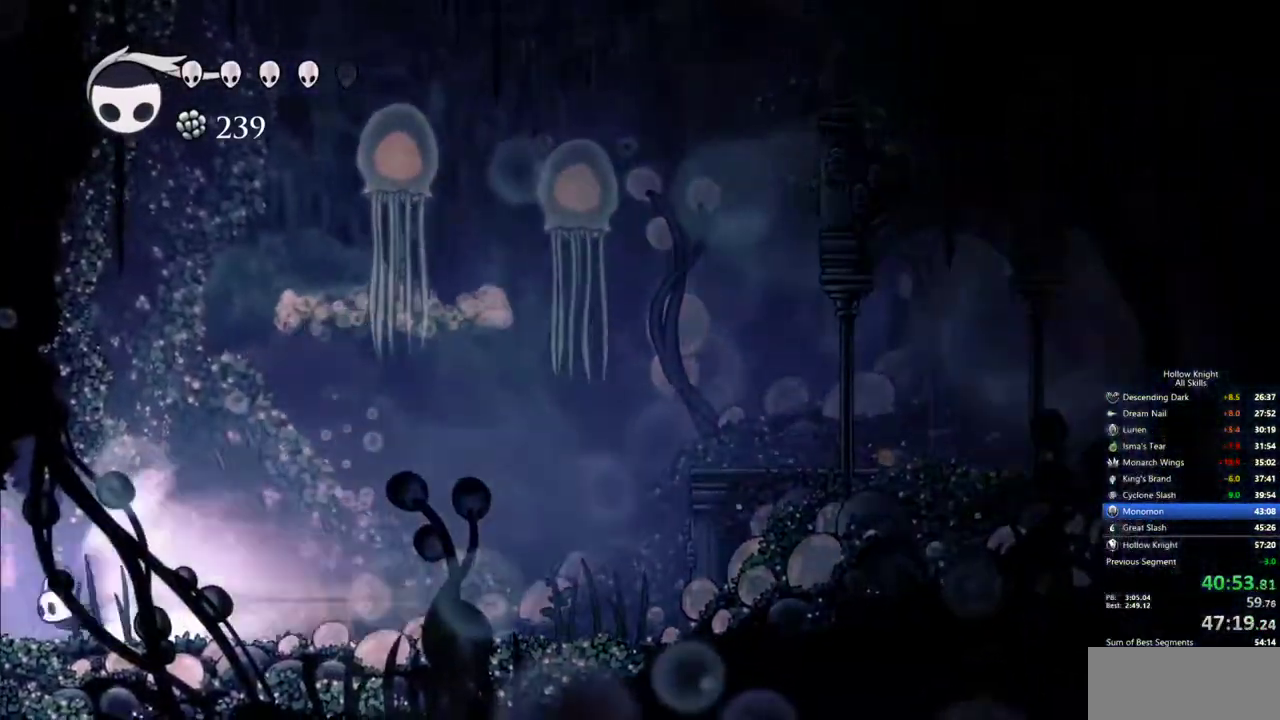
{"keys": [], "events": []}
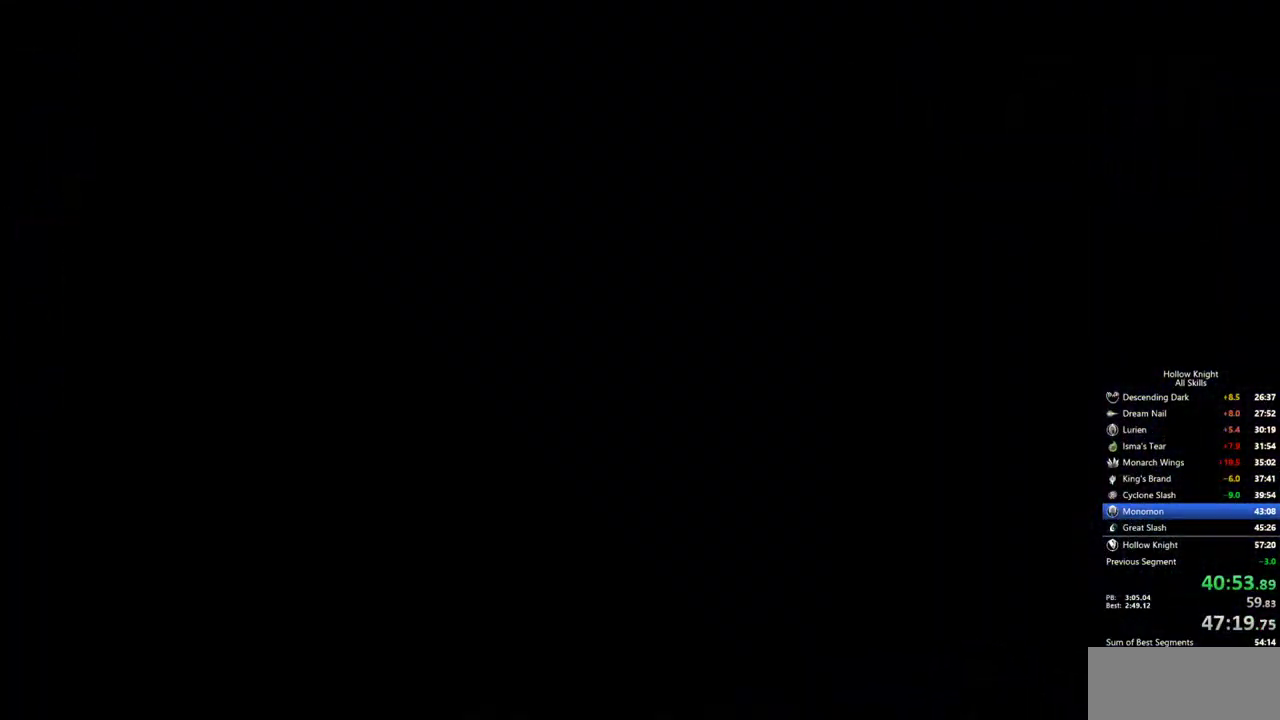
{"keys": [], "events": []}
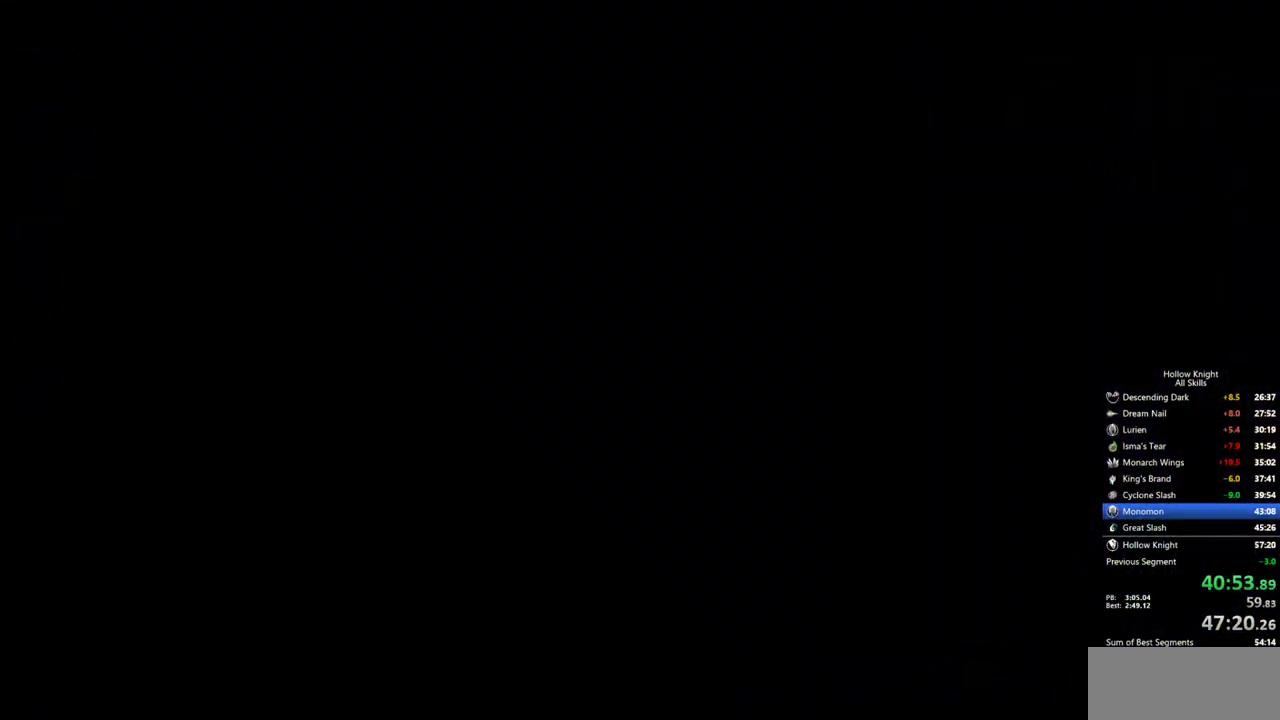
{"keys": [], "events": []}
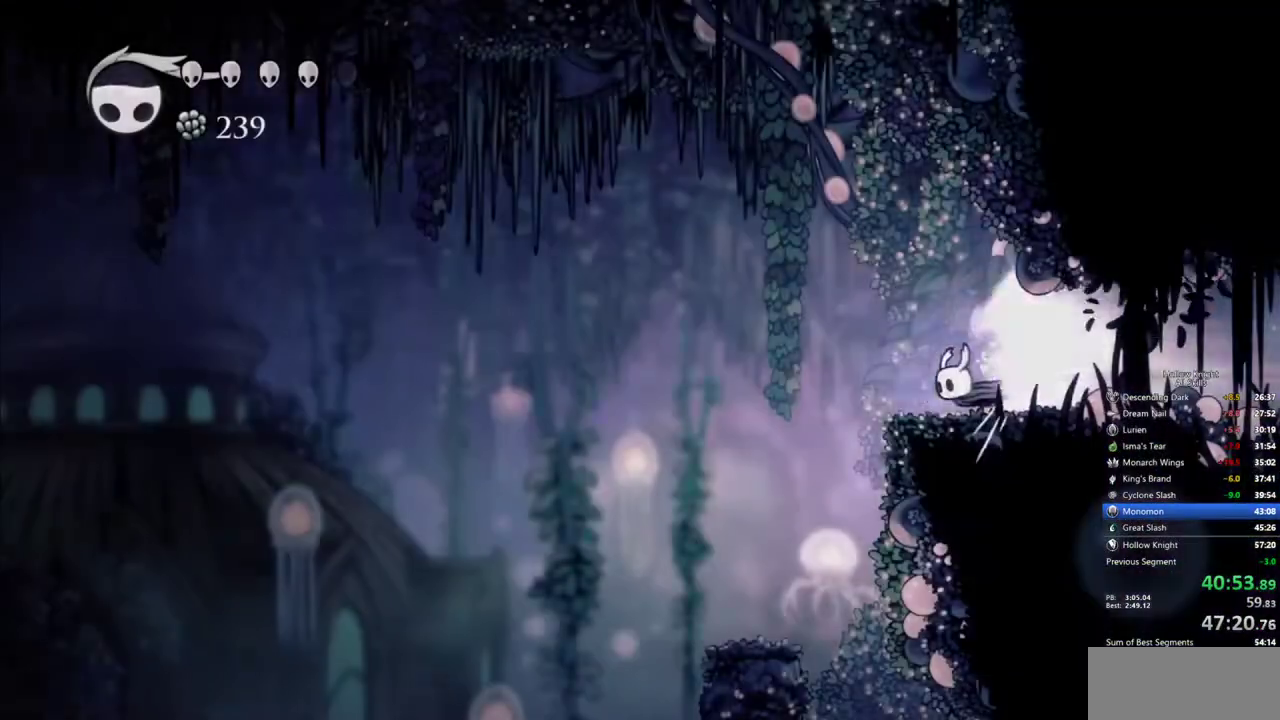
{"keys": [], "events": []}
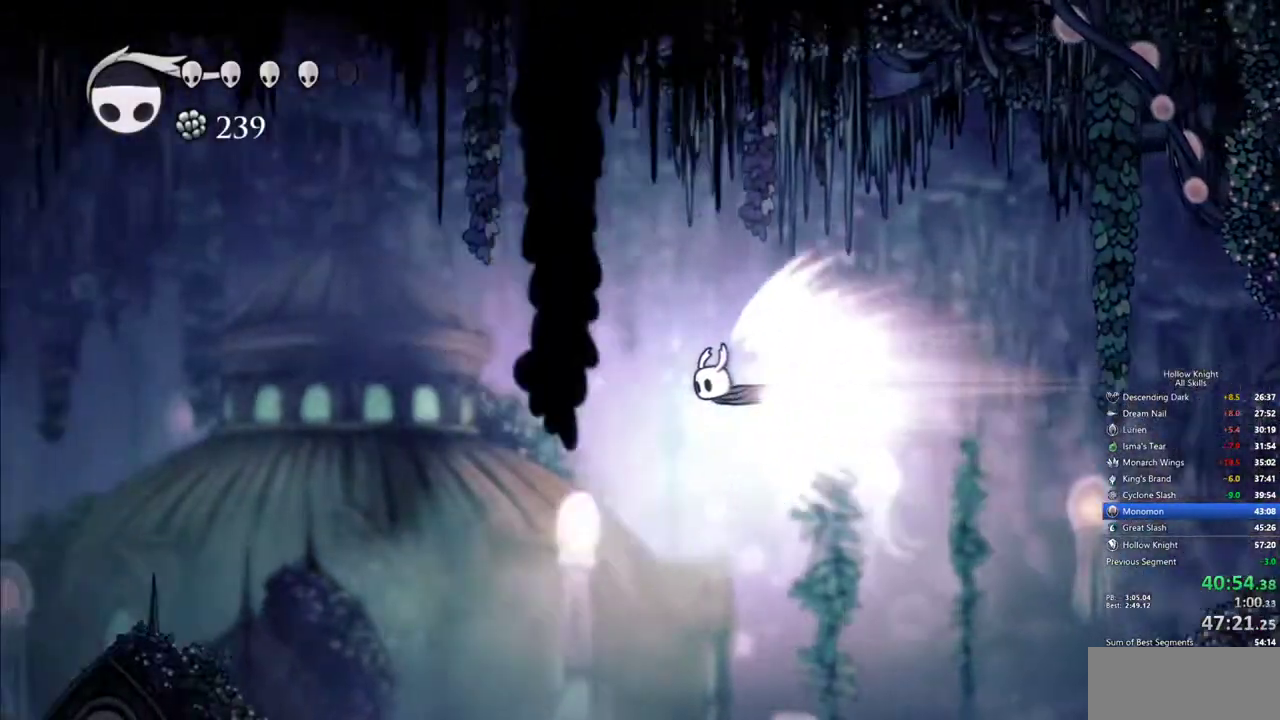
{"keys": []}
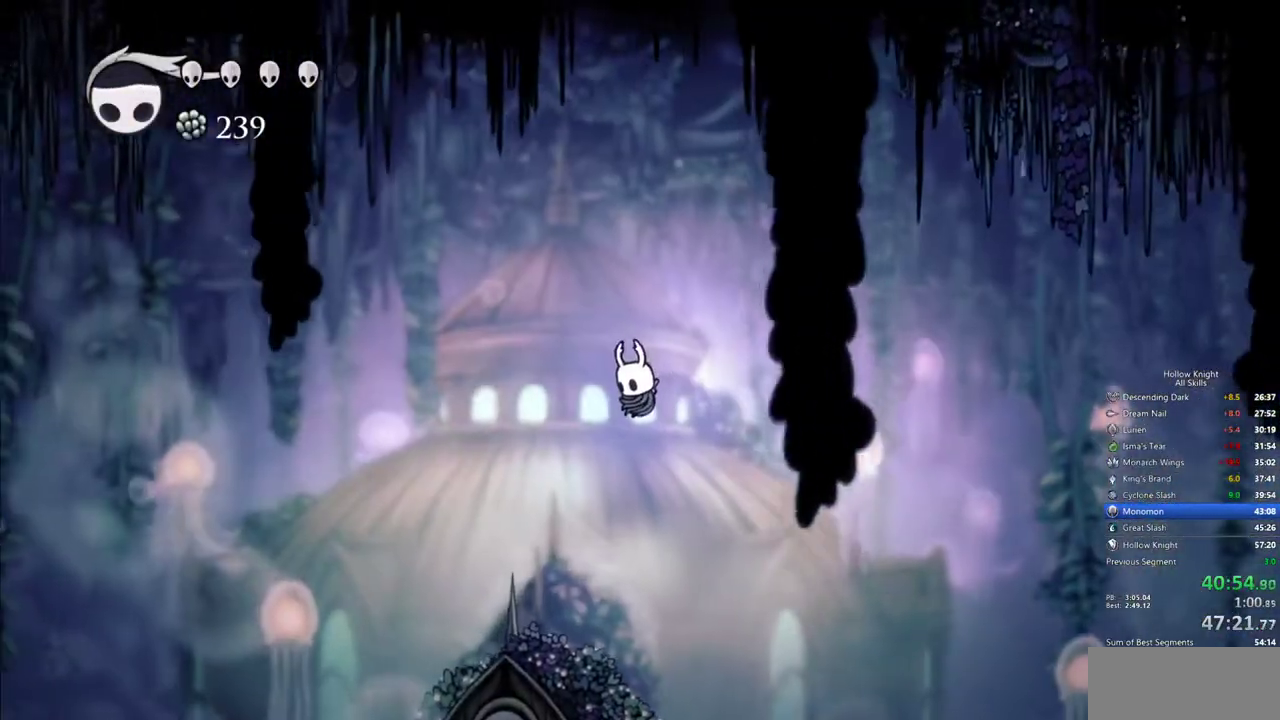
{"keys": [], "events": [[150, "left", "down"], [384, "inv", "down"], [384, "left", "up"], [484, "inv", "up"]]}
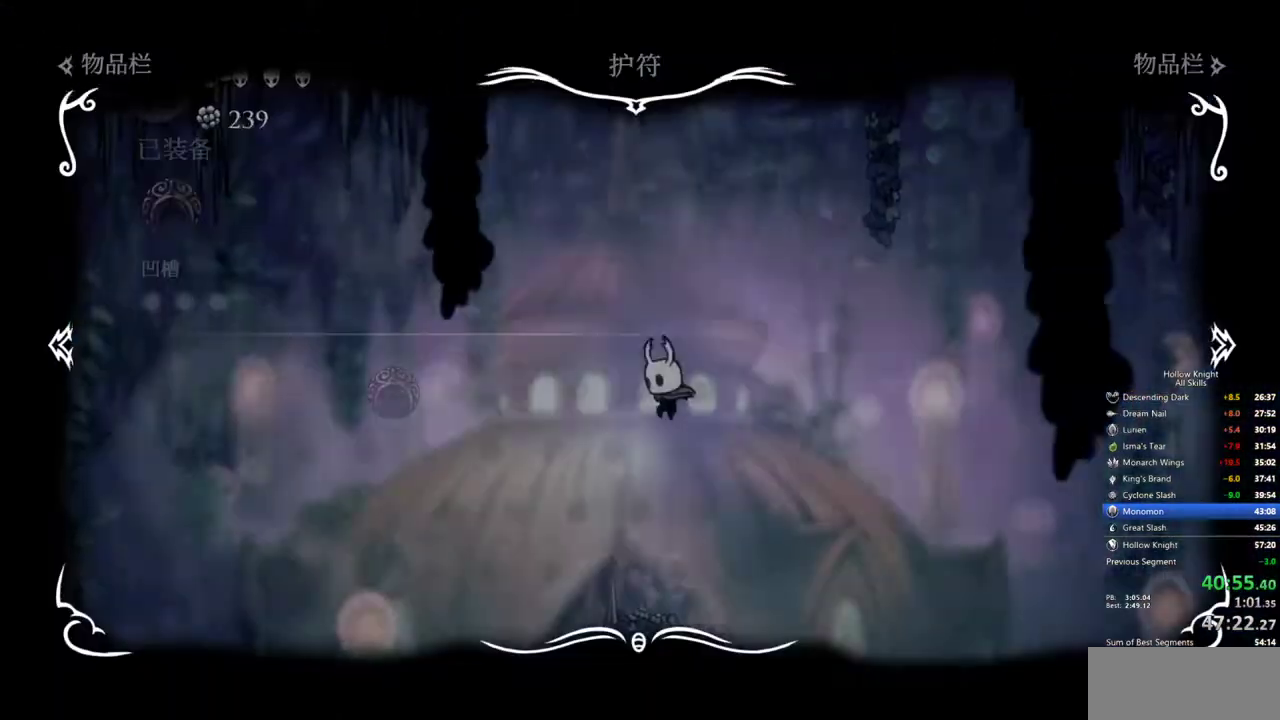
{"keys": ["inv"], "events": [[450, "inv", "down"]]}
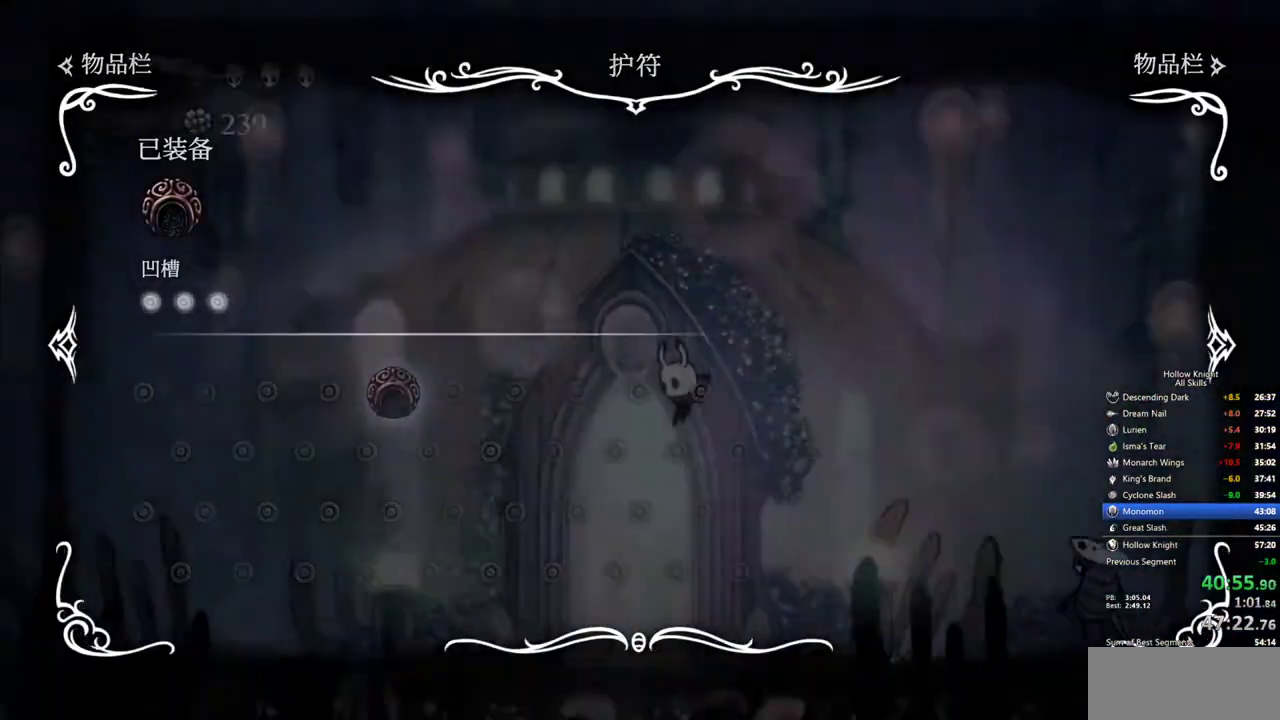
{"keys": [], "events": [[84, "inv", "up"], [84, "left", "down"], [317, "up", "down"], [367, "left", "up"], [467, "up", "up"]]}
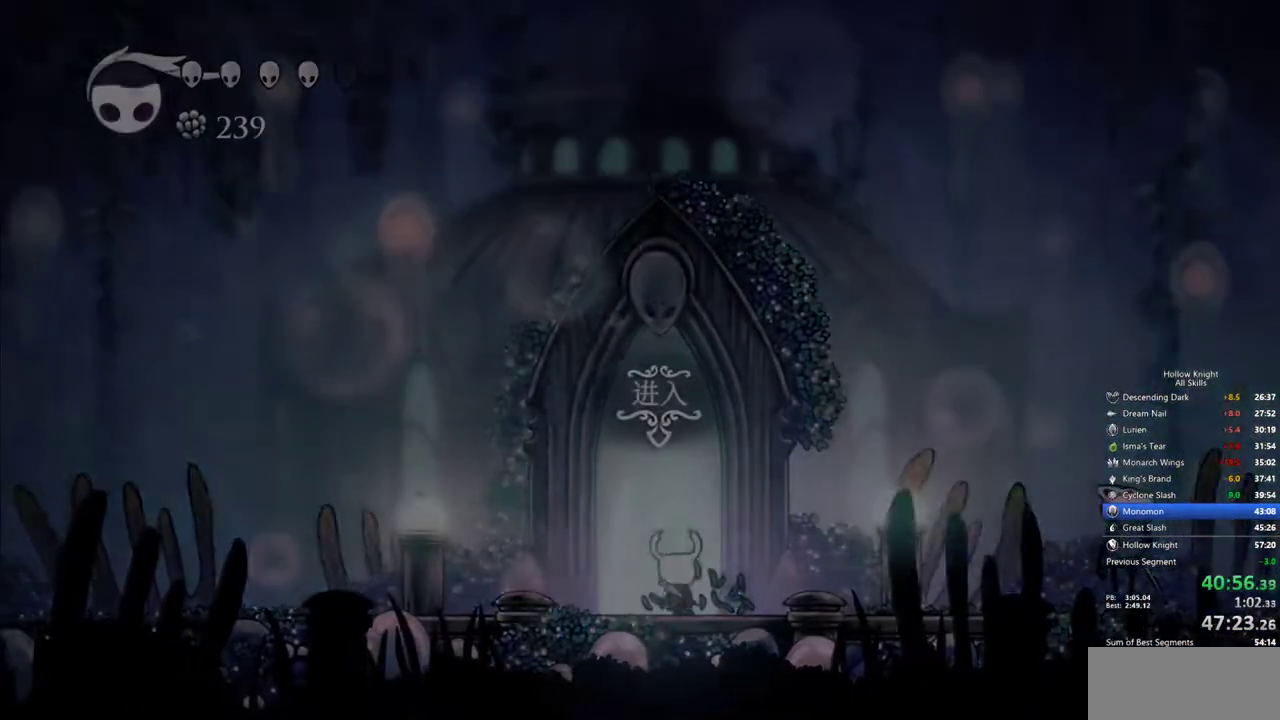
{"keys": [], "events": []}
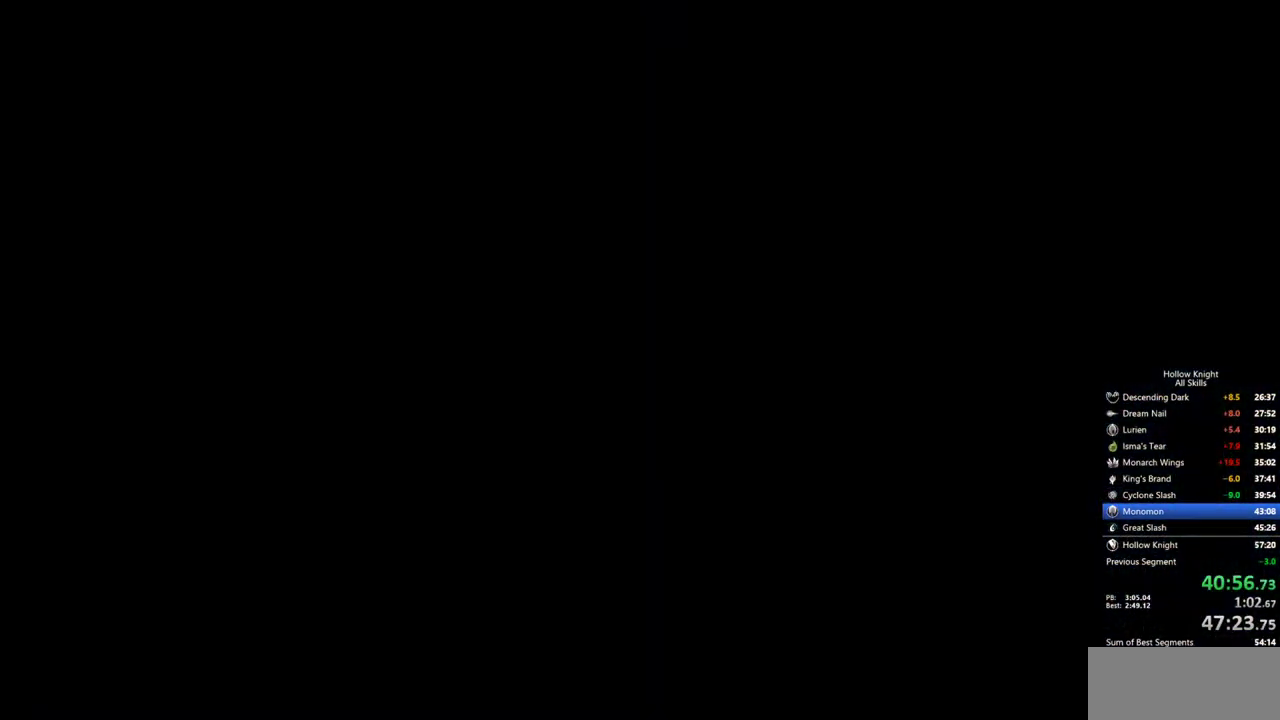
{"keys": ["right"], "events": [[167, "right", "down"]]}
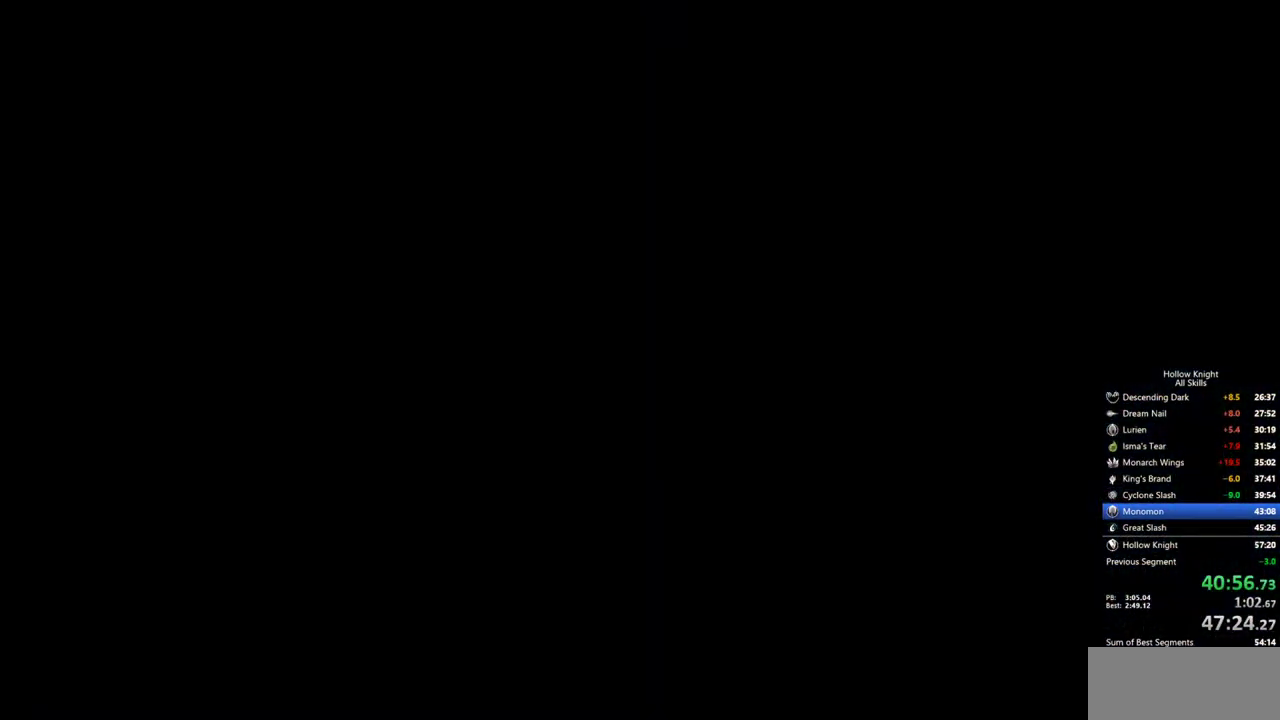
{"keys": ["right"], "events": []}
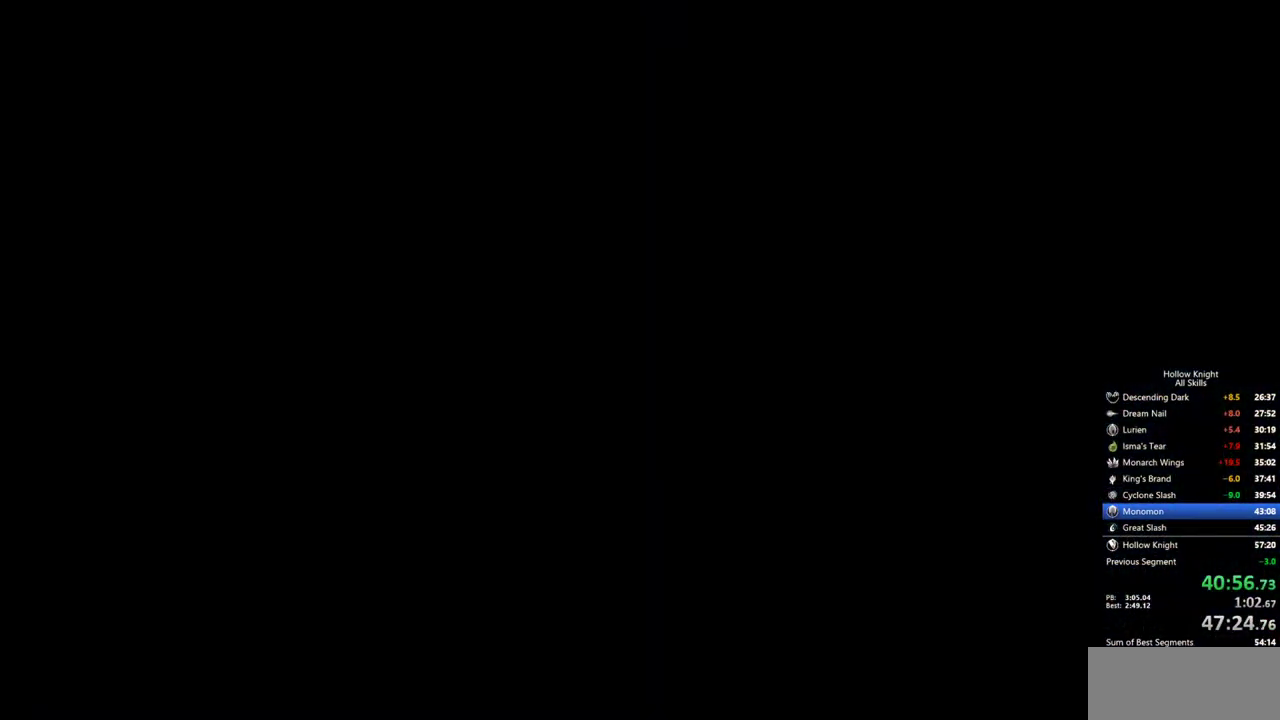
{"keys": ["right"], "events": []}
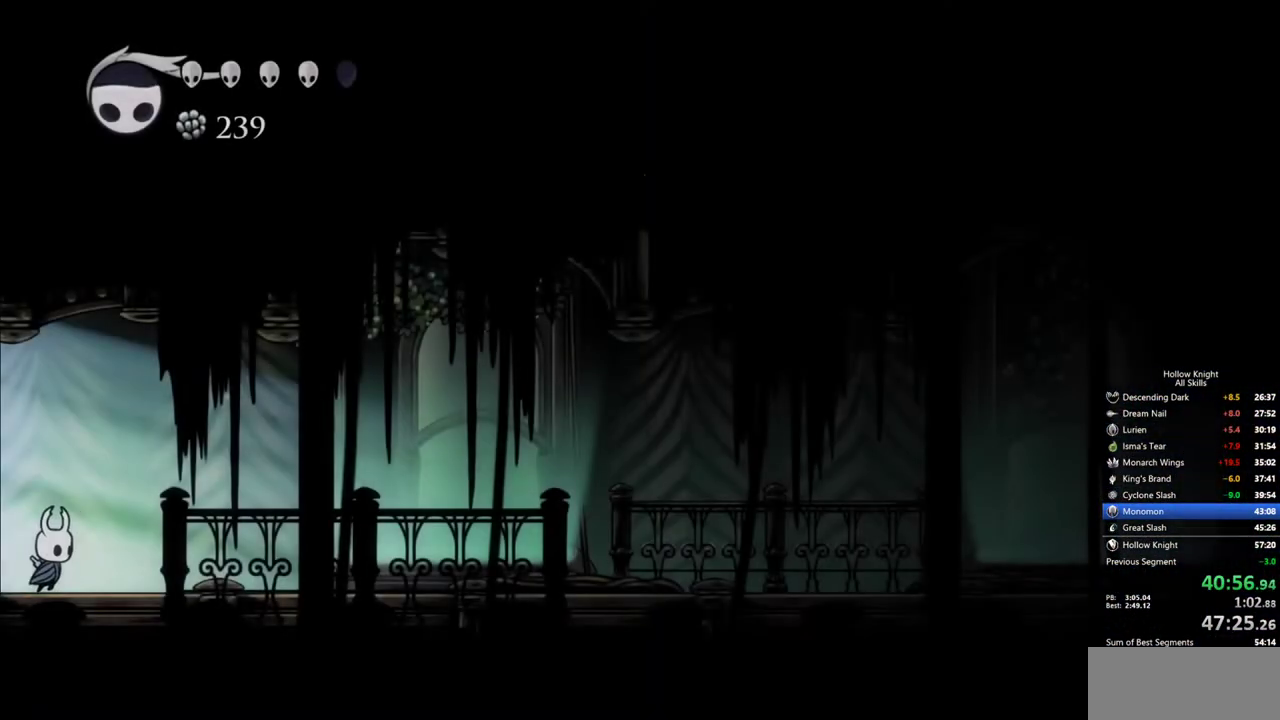
{"keys": ["cdash"], "events": [[117, "cdash", "down"], [117, "right", "up"]]}
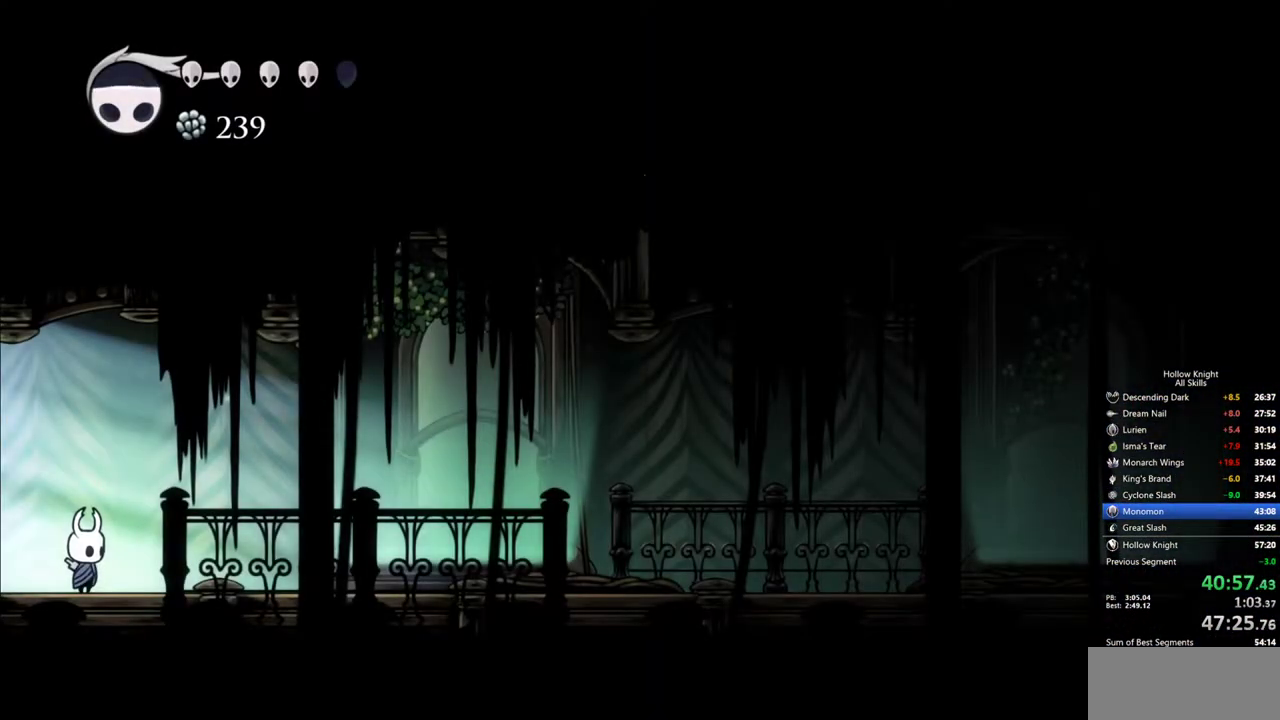
{"keys": ["cdash"], "events": [[50, "cdash", "up"], [84, "cdash", "down"]]}
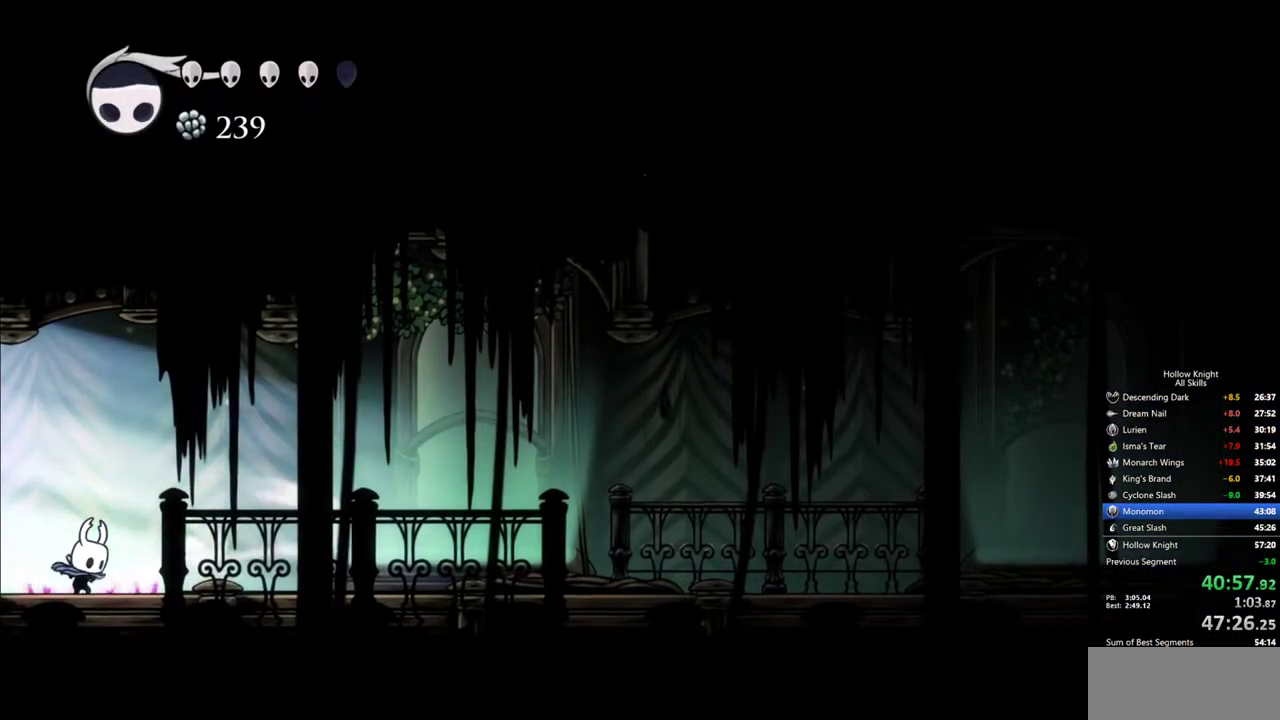
{"keys": ["cdash"], "events": []}
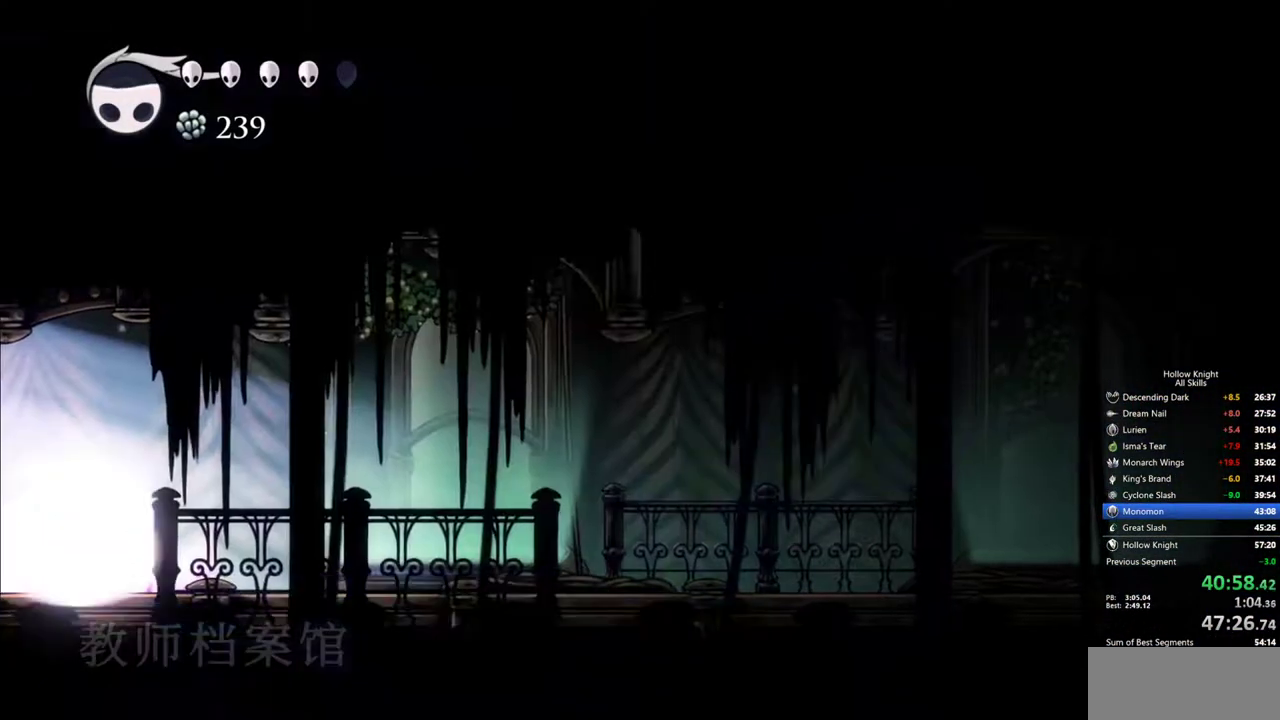
{"keys": [], "events": [[34, "cdash", "up"]]}
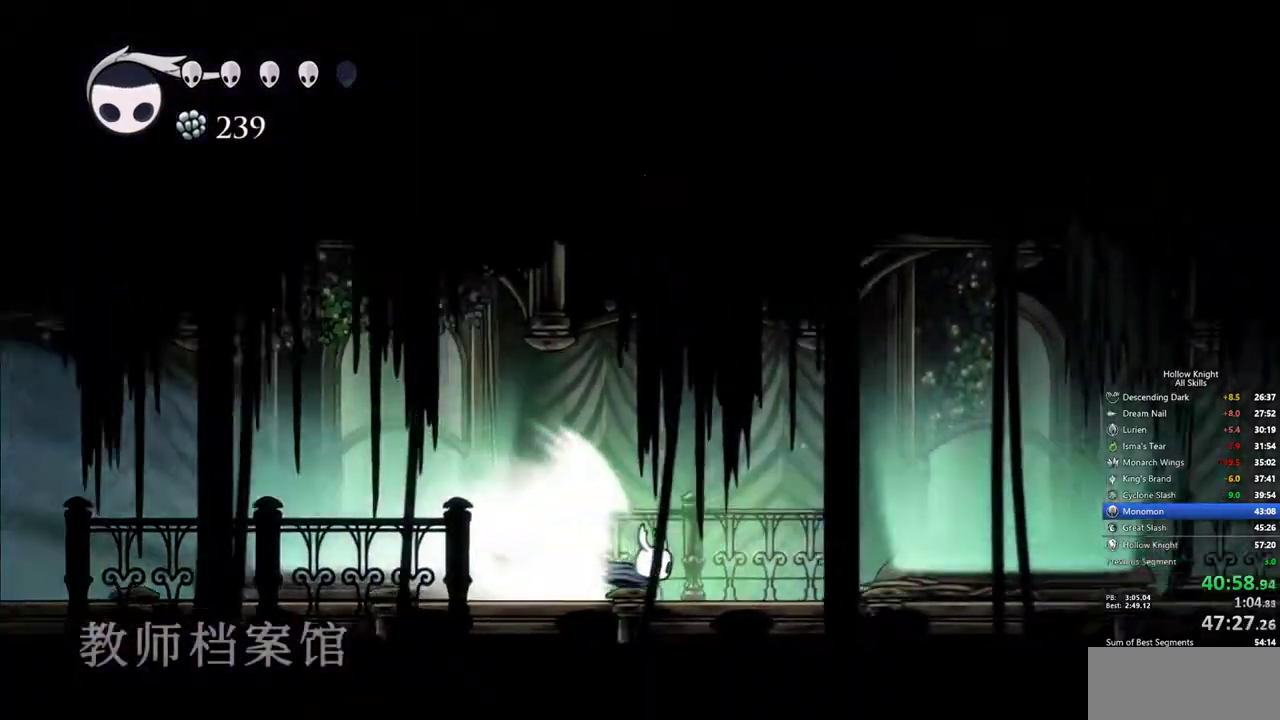
{"keys": [], "events": []}
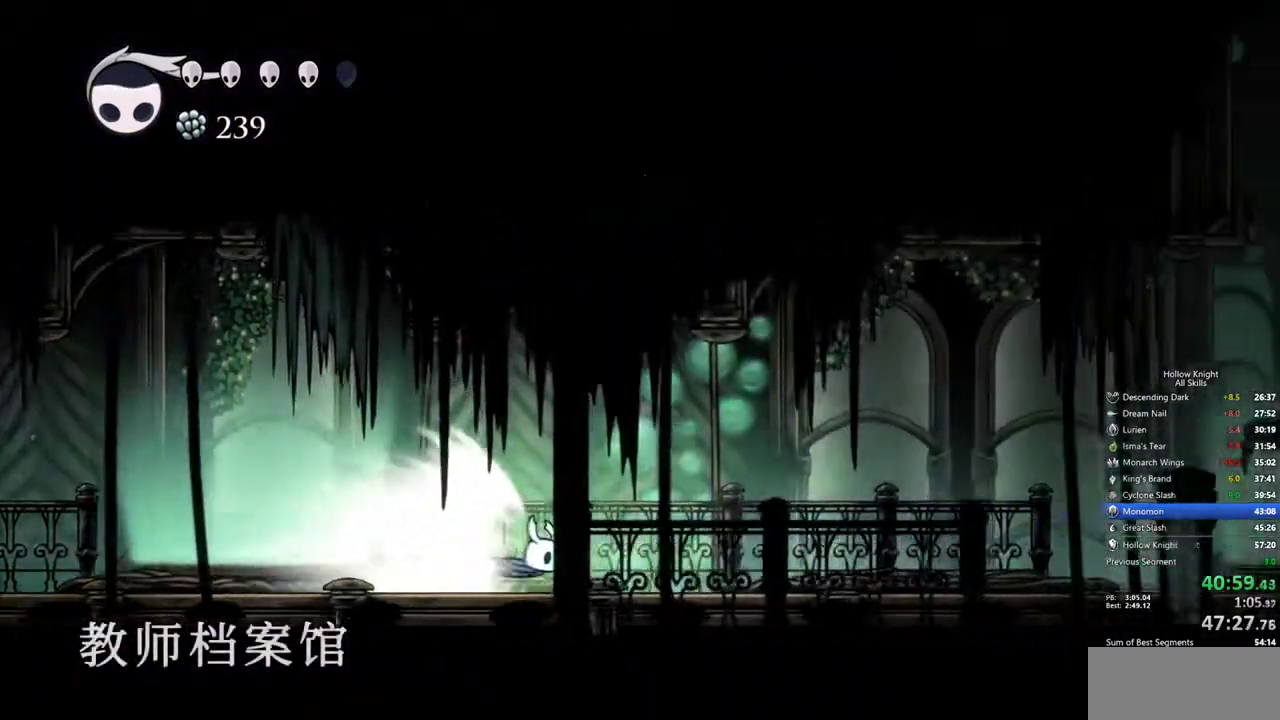
{"keys": [], "events": []}
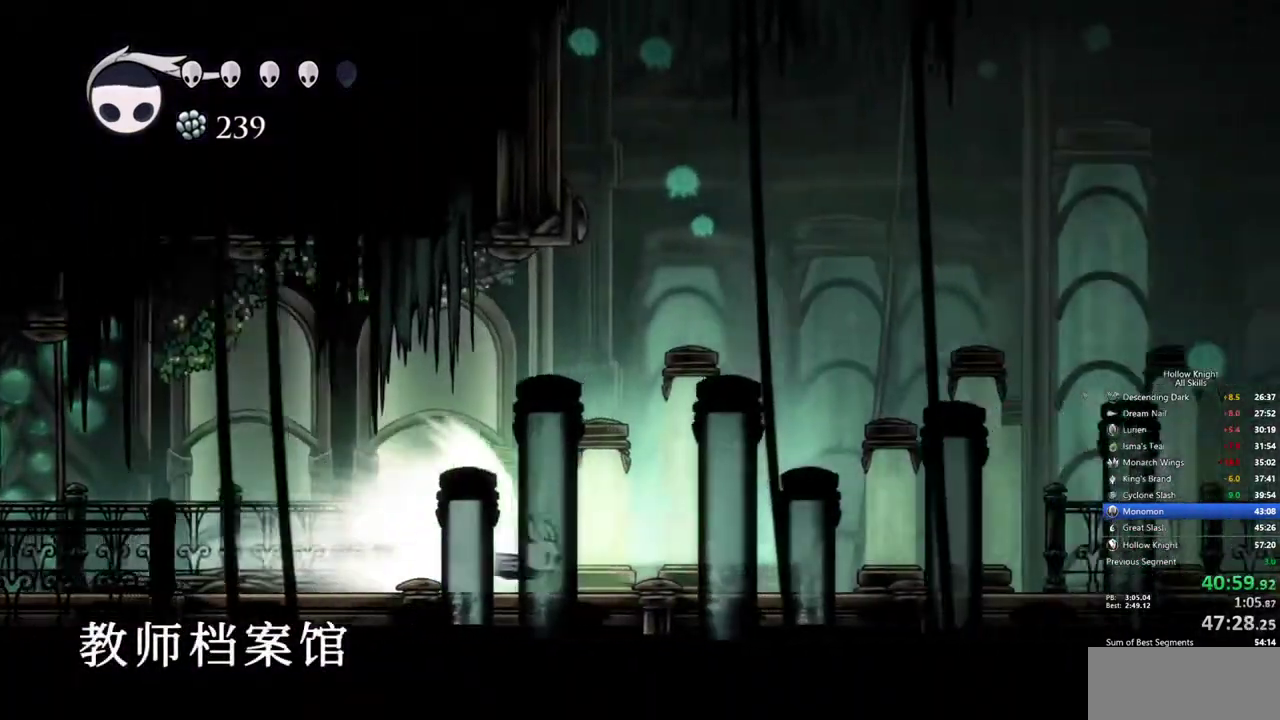
{"keys": [], "events": []}
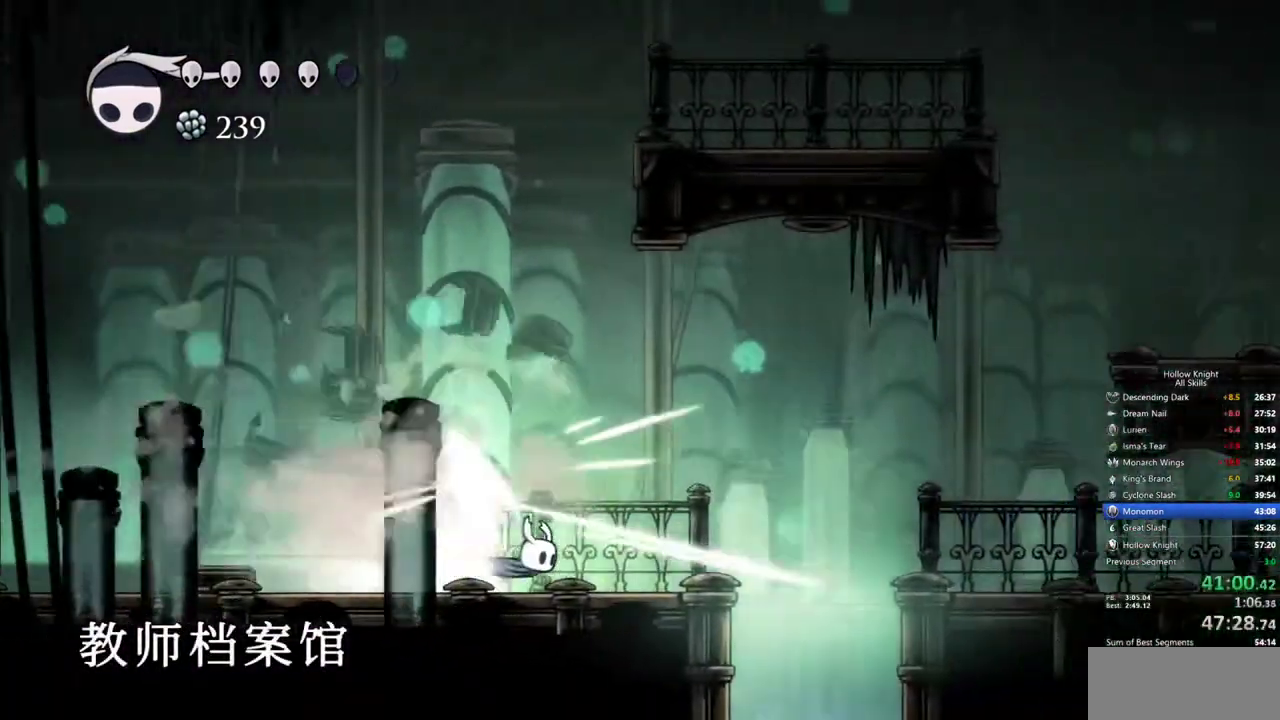
{"keys": ["left"], "events": [[184, "cdash", "down"], [284, "cdash", "up"], [367, "left", "down"]]}
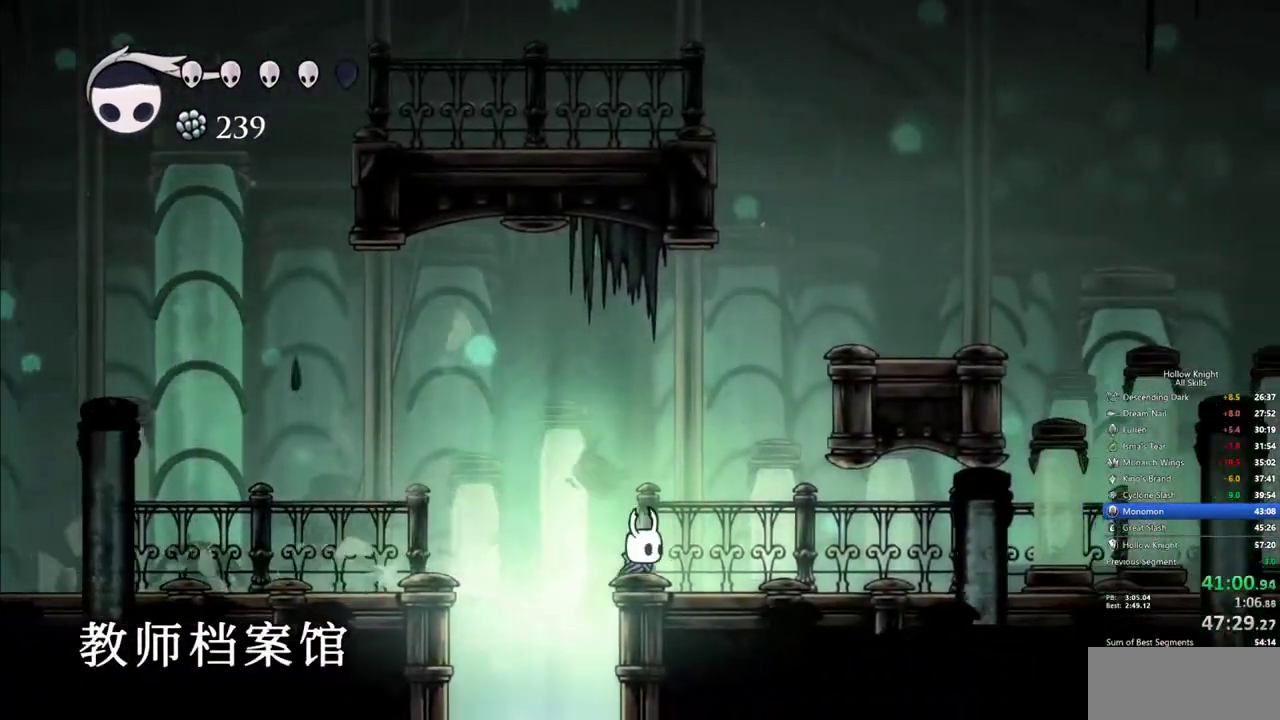
{"keys": [], "events": [[384, "right", "down"], [434, "left", "up"], [484, "right", "up"]]}
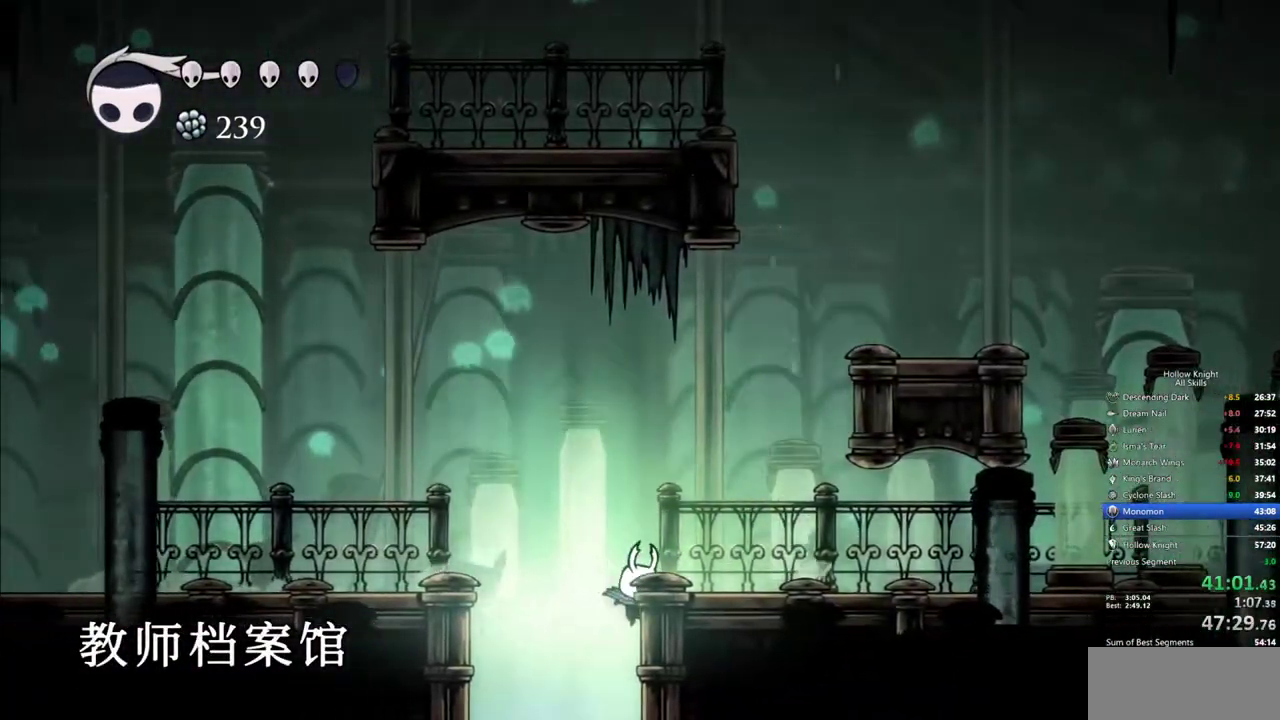
{"keys": [], "events": []}
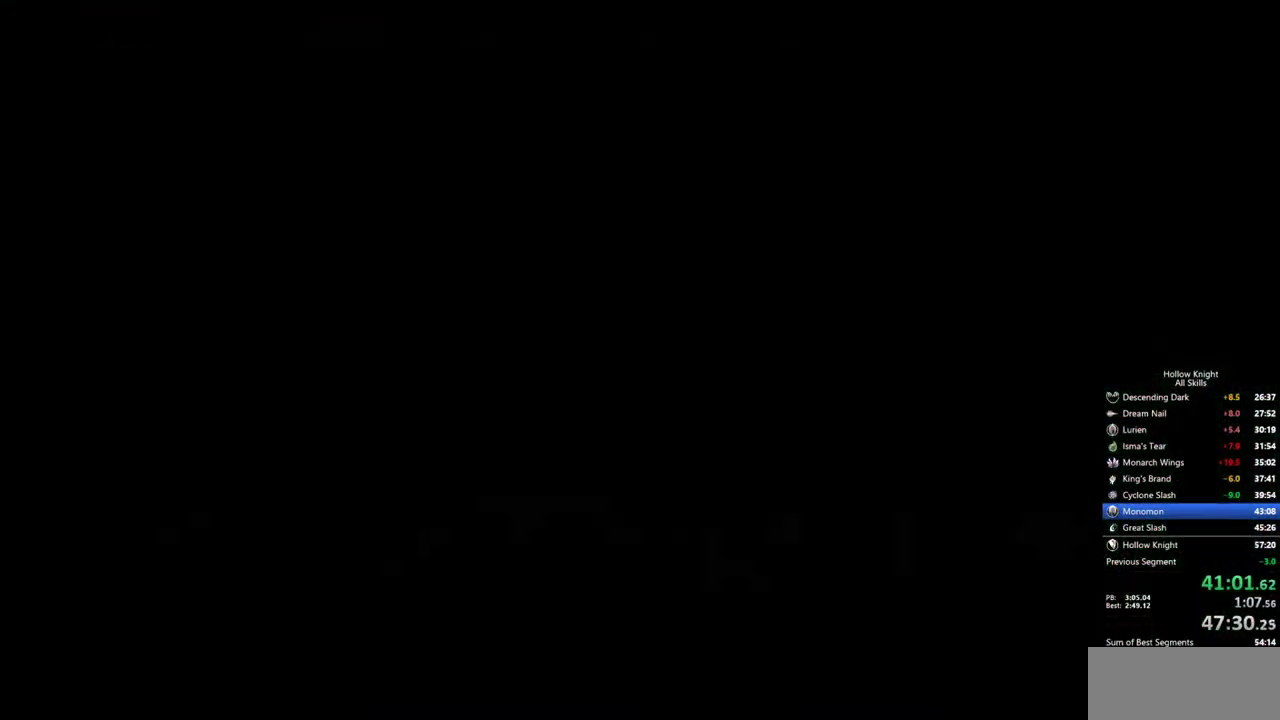
{"keys": [], "events": []}
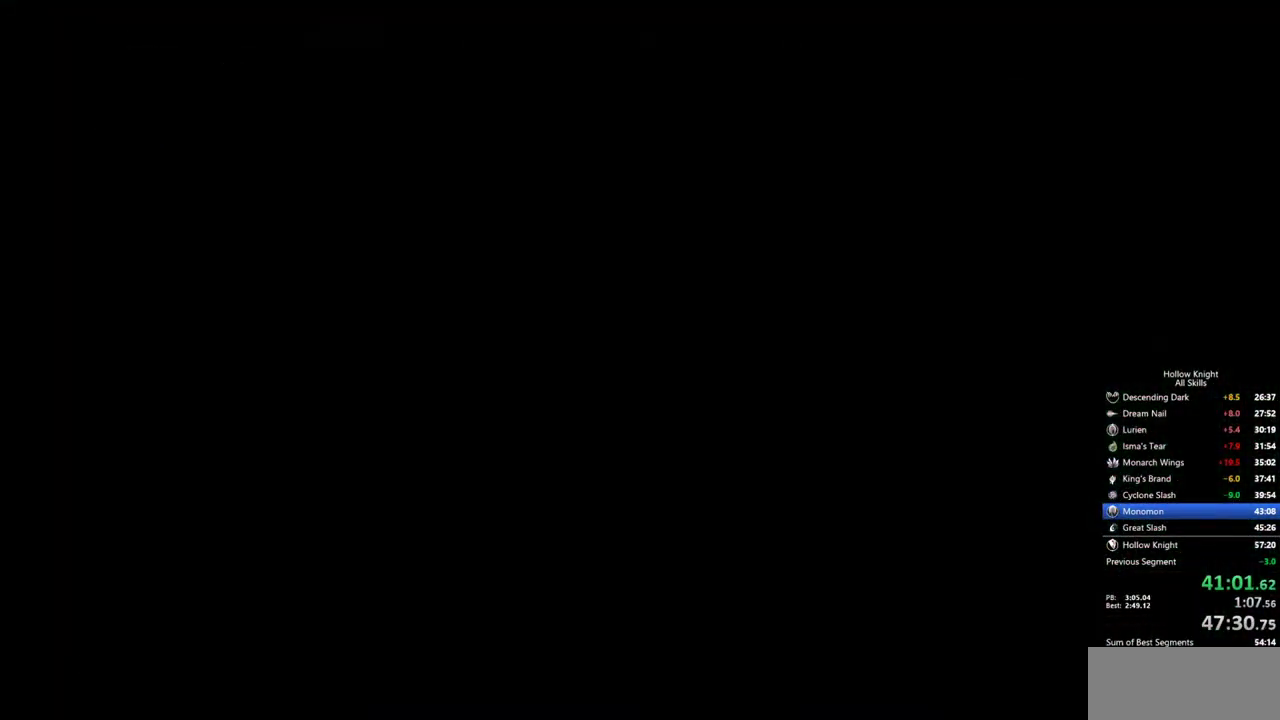
{"keys": [], "events": []}
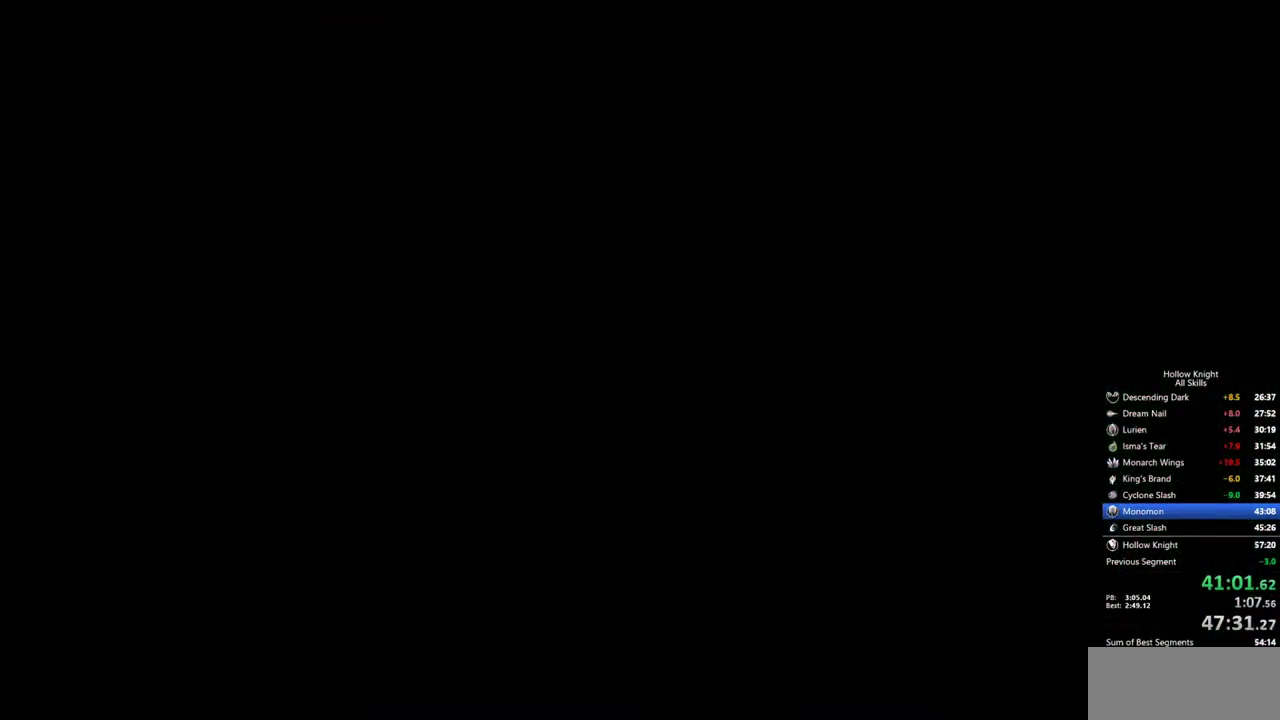
{"keys": [], "events": []}
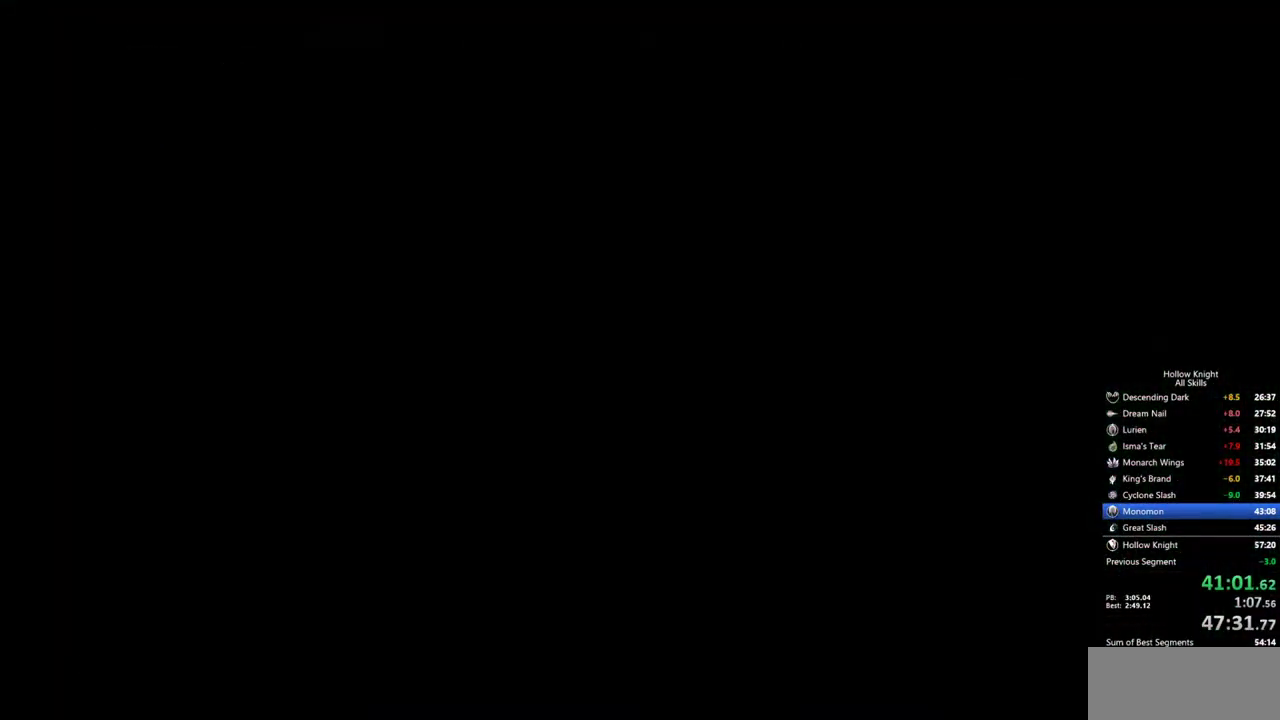
{"keys": [], "events": []}
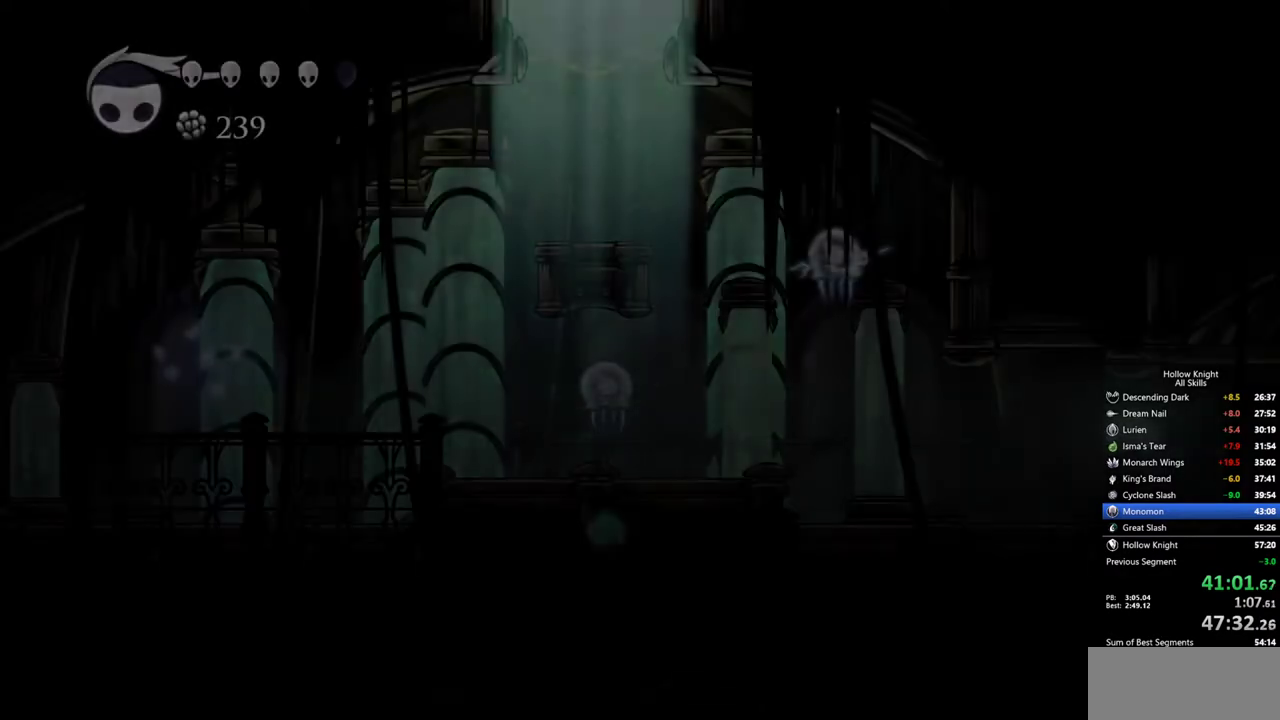
{"keys": ["right"], "events": [[300, "right", "down"]]}
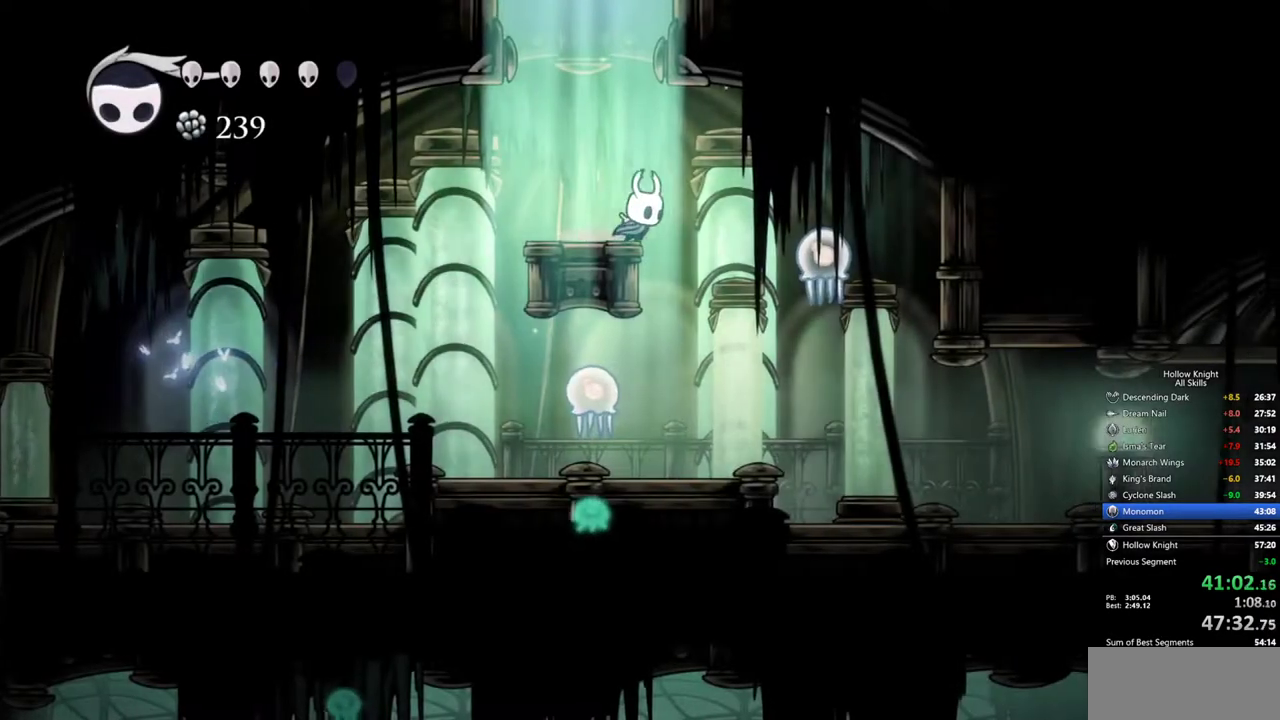
{"keys": ["right"], "events": [[167, "up", "down"], [317, "nail", "down"], [400, "nail", "up"], [400, "up", "up"]]}